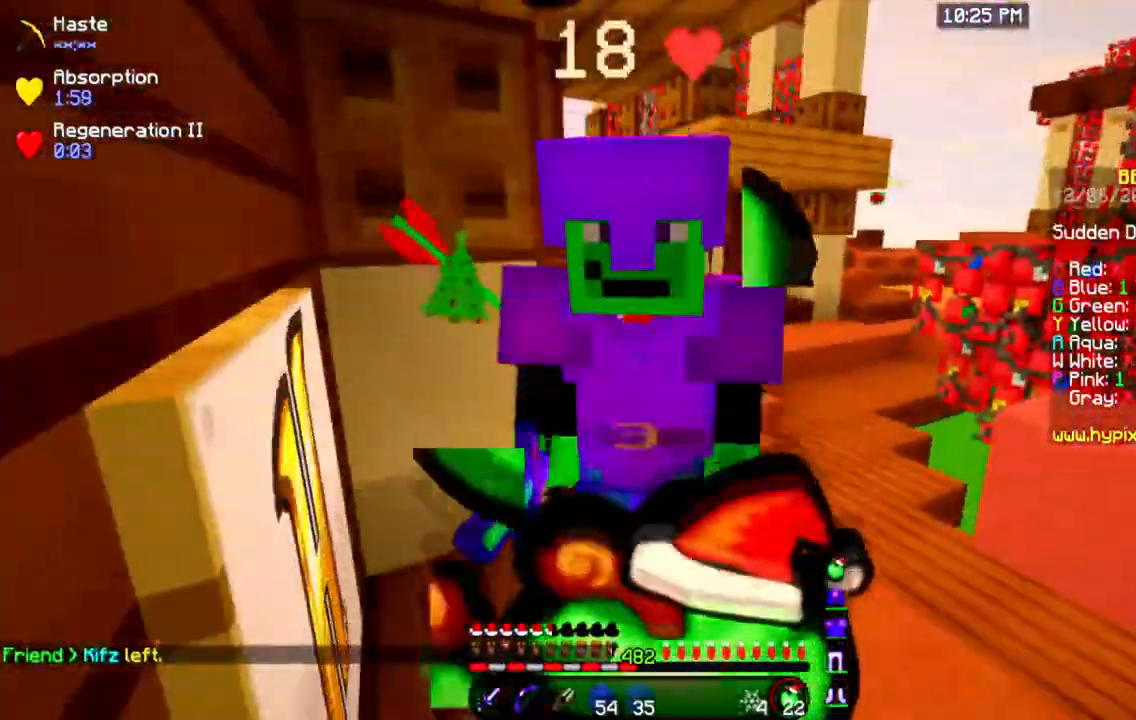
Gameplay with keyboard and mouse; each line is a JSON object with the keys and mouse buttons held at the frame after it. "events" lists presses ("down") and releases ("up") of "a", "d", "s", "space", "w", "mouse_left" and "mouse_right" between this image and that frame as [ms after this image, input, new state], when the widget could be followed in between. "mouse_left", "mouse_right" = the "left", "right" buttons of the "mouse" list. No other keys are recorded. Fast repeated clicks can show as one long hold. Mouse movement is not recorded.
{"keys": [], "mouse": ["right"], "events": []}
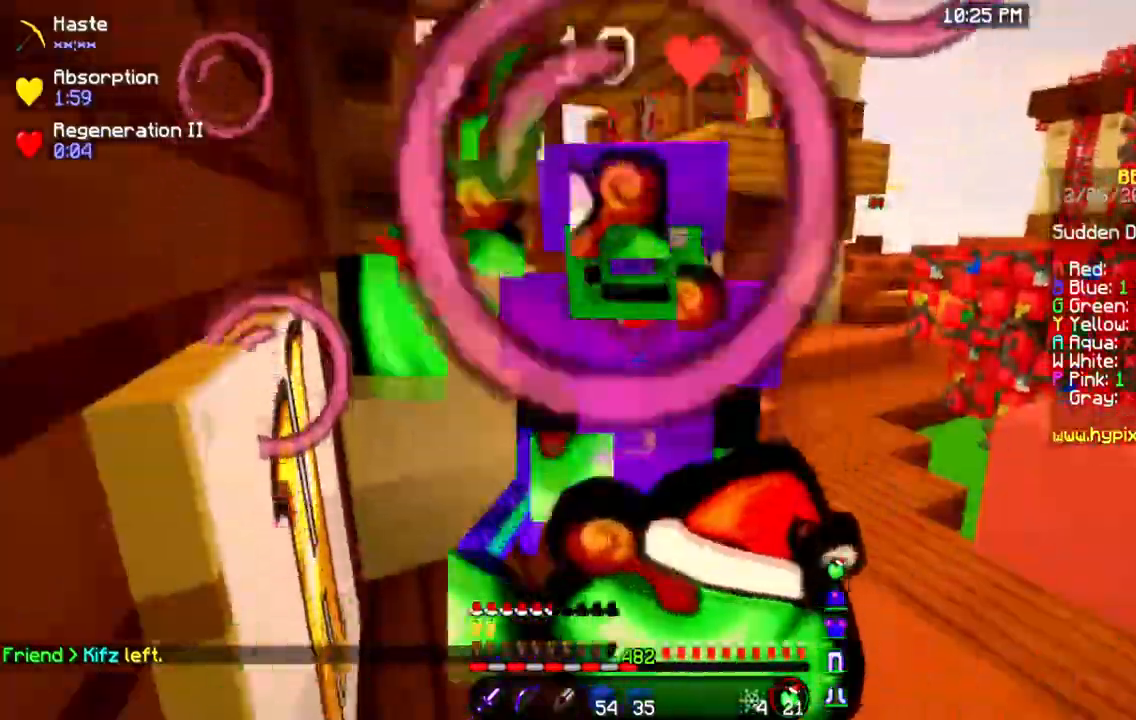
{"keys": [], "mouse": ["right"], "events": []}
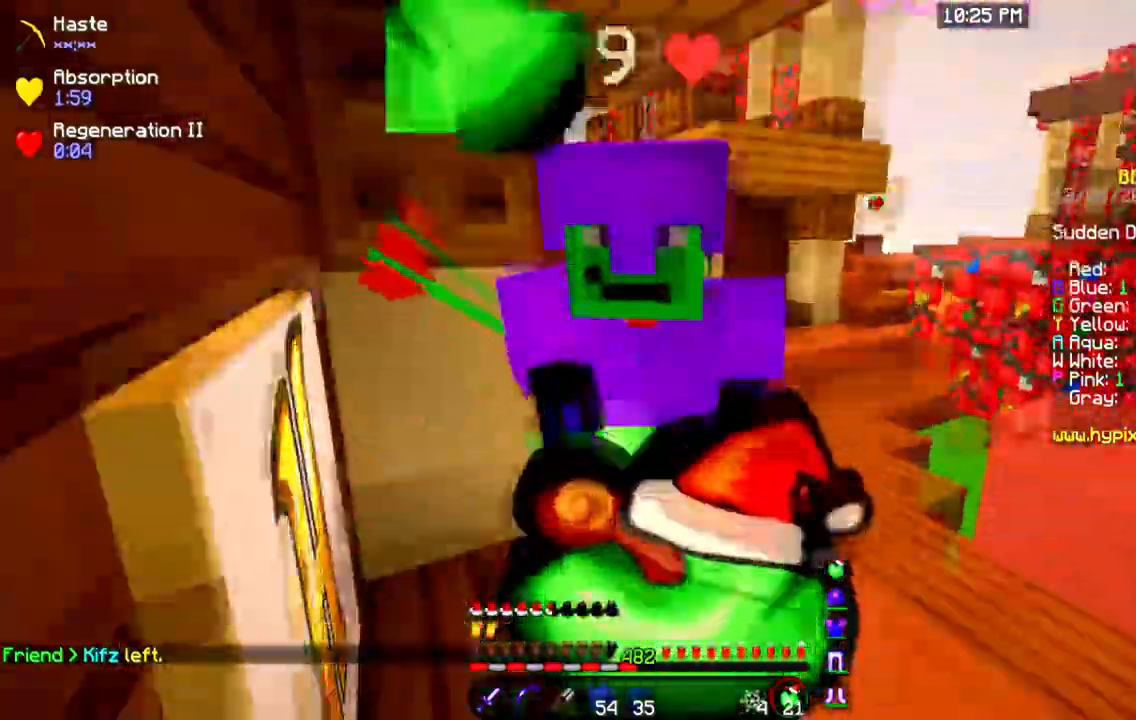
{"keys": [], "mouse": ["right"], "events": []}
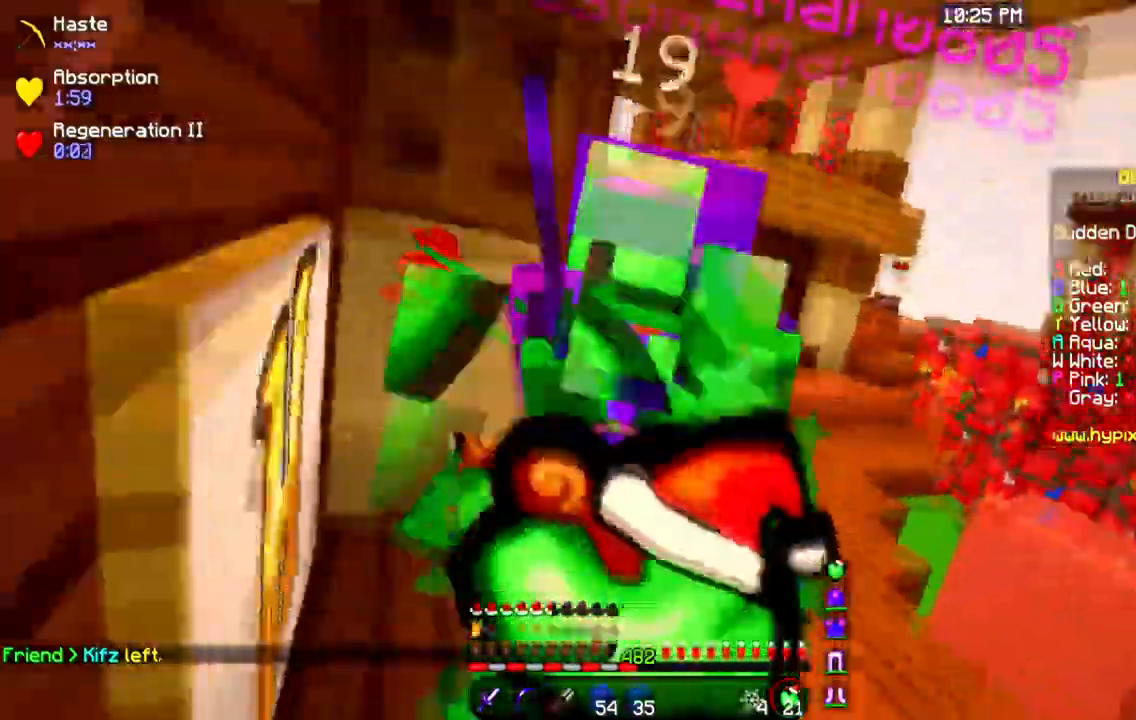
{"keys": [], "mouse": ["right"], "events": []}
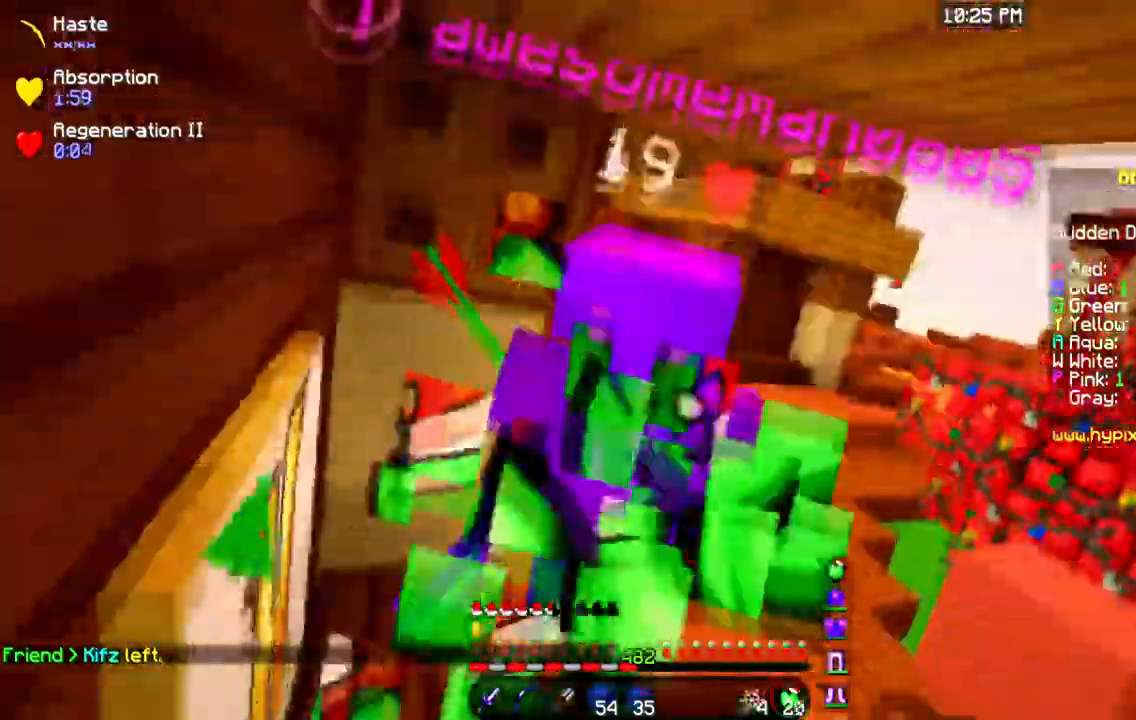
{"keys": [], "mouse": ["left"], "events": [[217, "mouse_left", "down"], [217, "mouse_right", "up"]]}
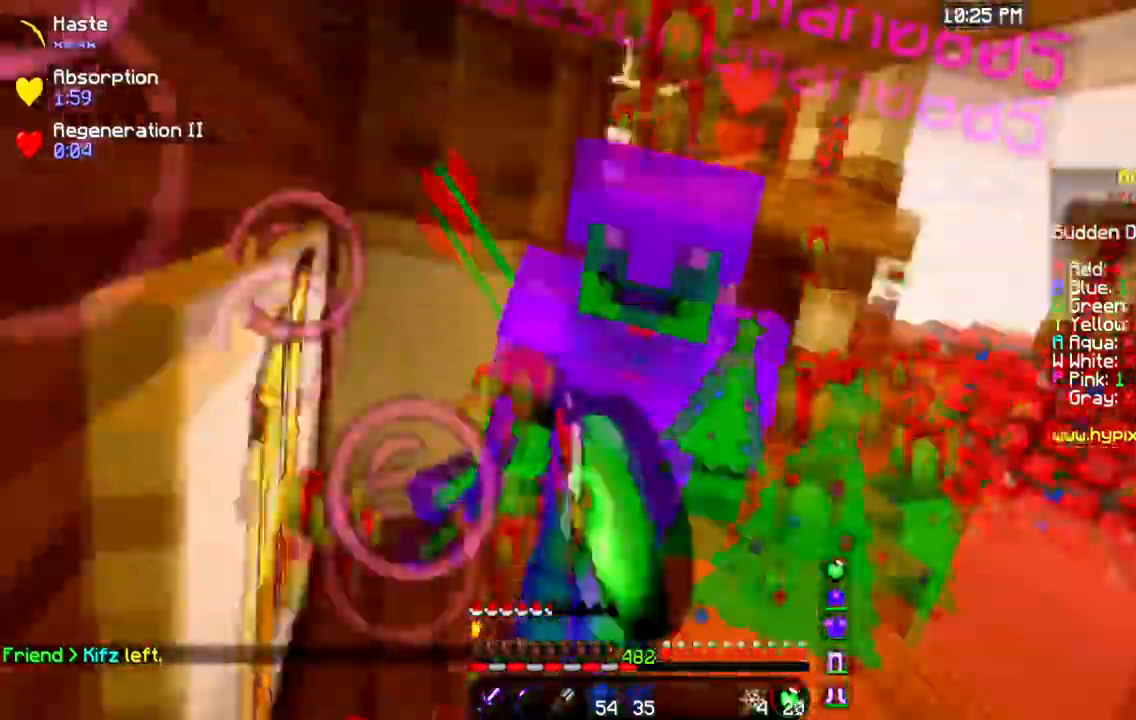
{"keys": ["w"], "mouse": ["left"], "events": [[367, "w", "down"]]}
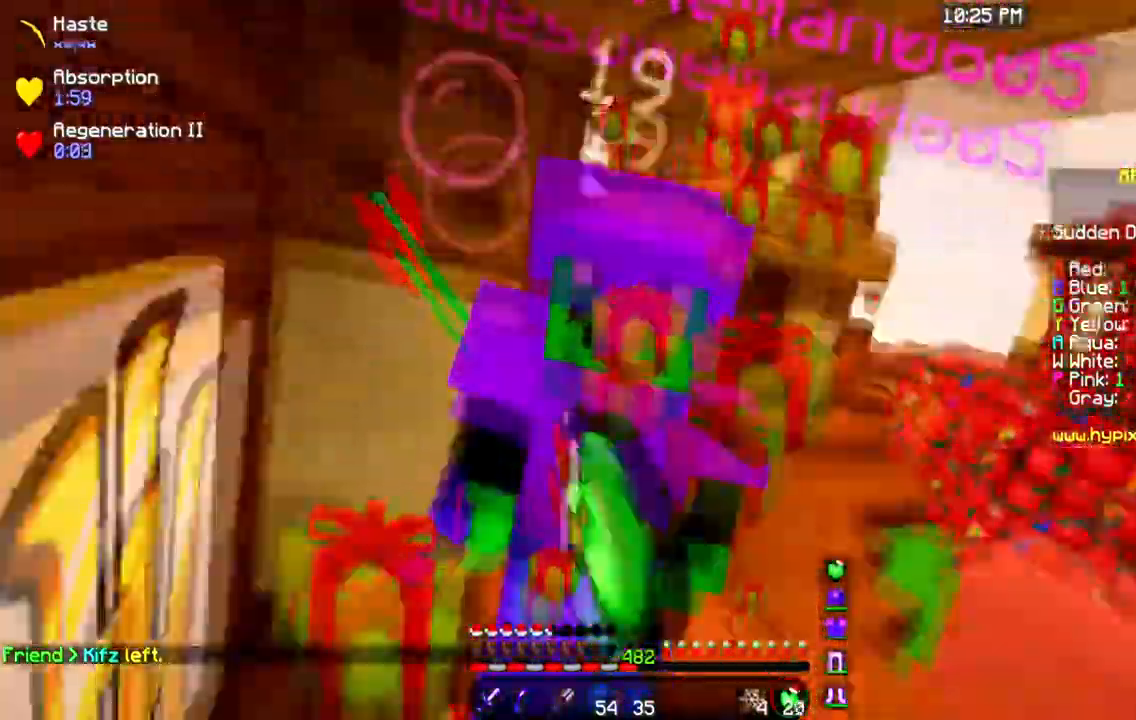
{"keys": [], "mouse": ["left"], "events": [[151, "w", "up"]]}
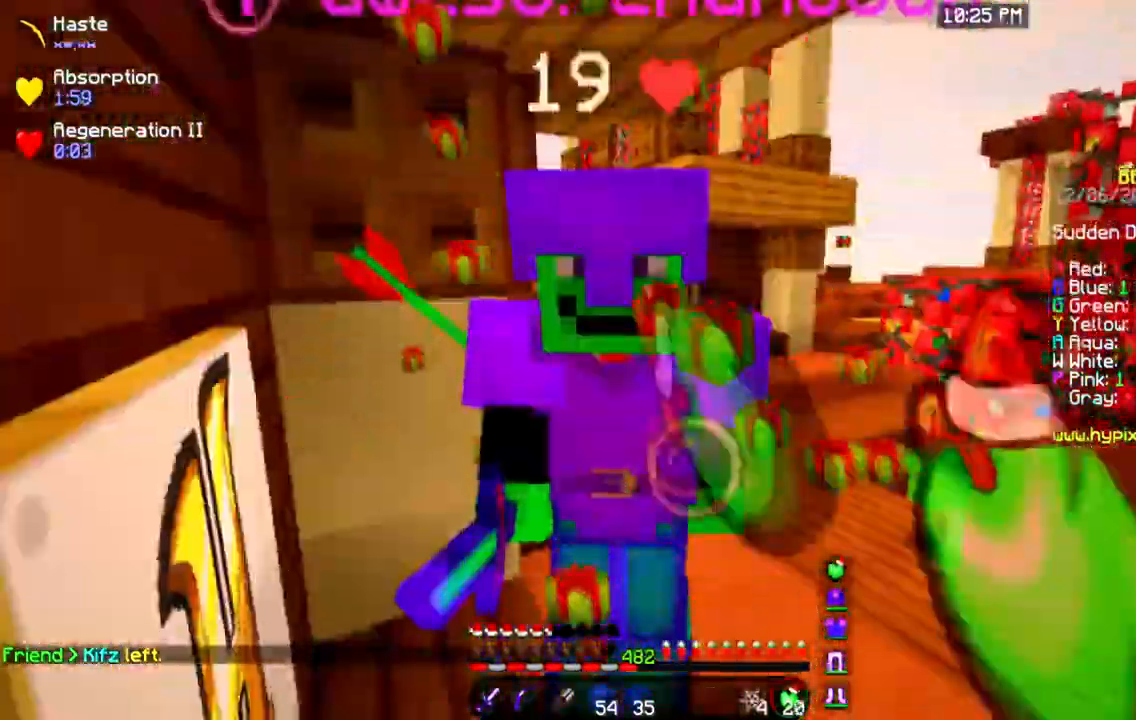
{"keys": [], "mouse": ["right"], "events": [[33, "a", "down"], [183, "a", "up"], [350, "mouse_right", "down"], [467, "mouse_left", "up"]]}
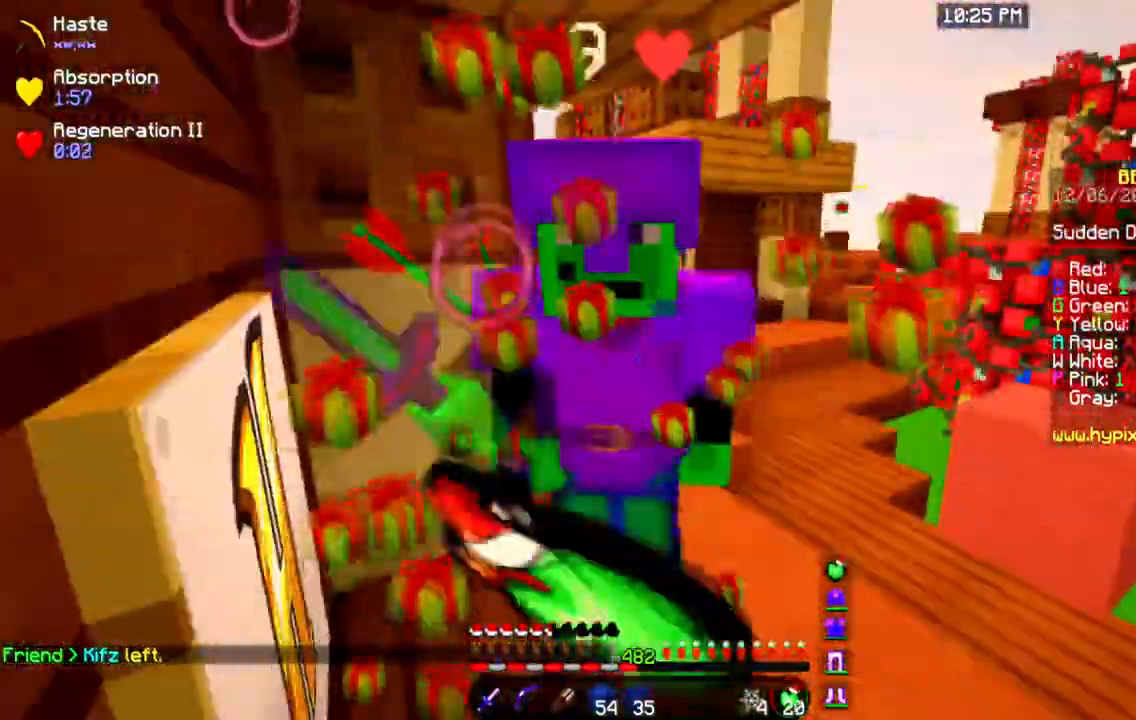
{"keys": [], "mouse": ["right"], "events": []}
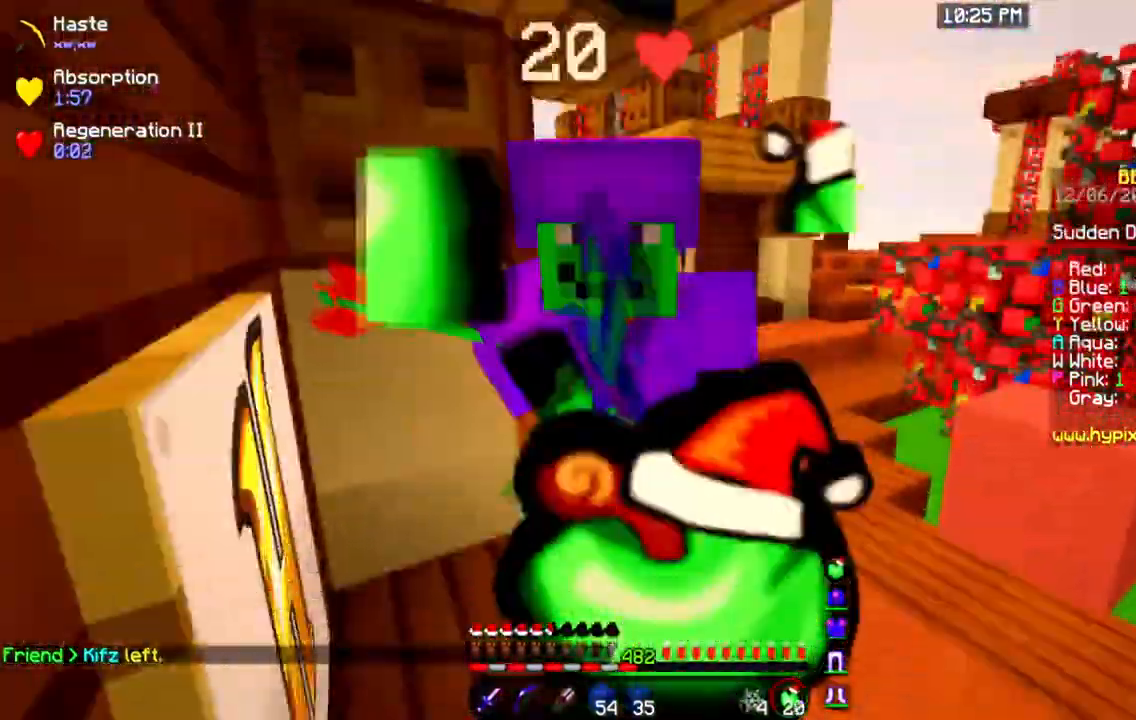
{"keys": [], "mouse": ["right"], "events": []}
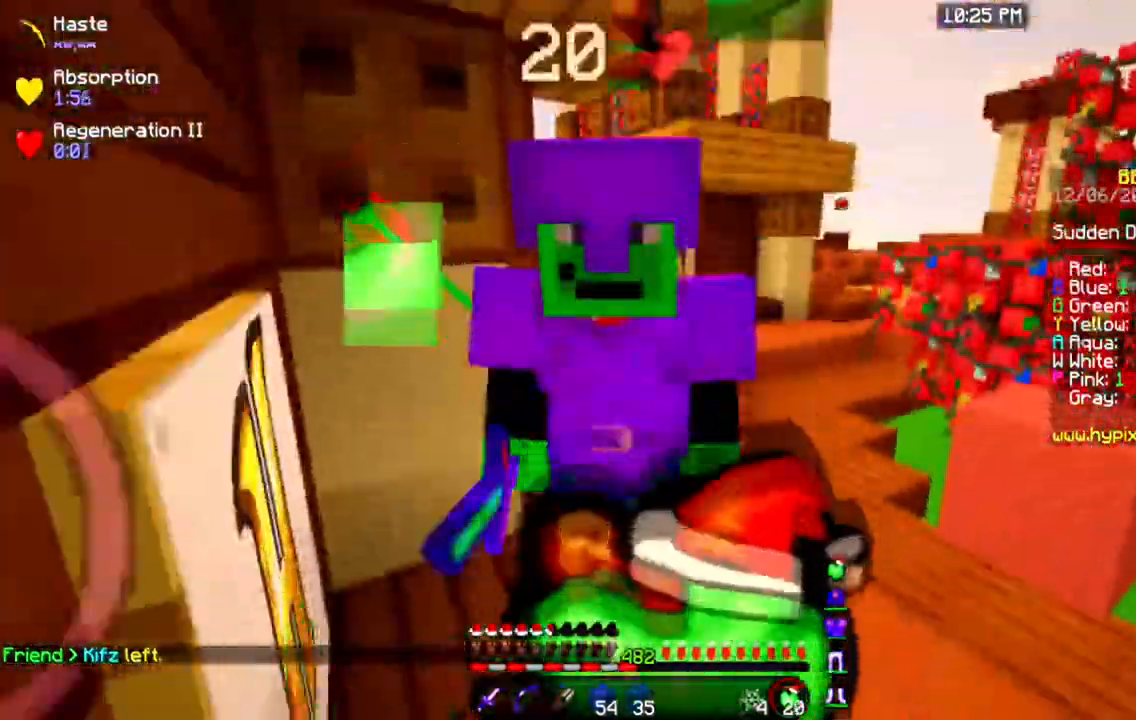
{"keys": [], "mouse": ["right"], "events": []}
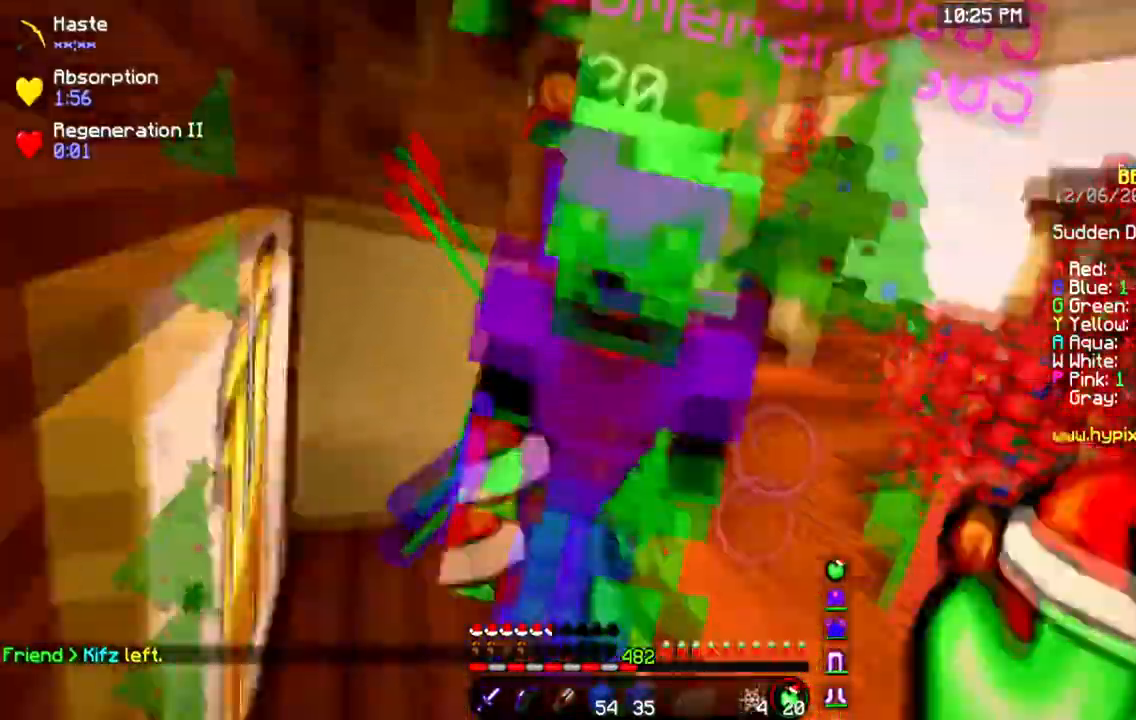
{"keys": [], "mouse": ["right"], "events": []}
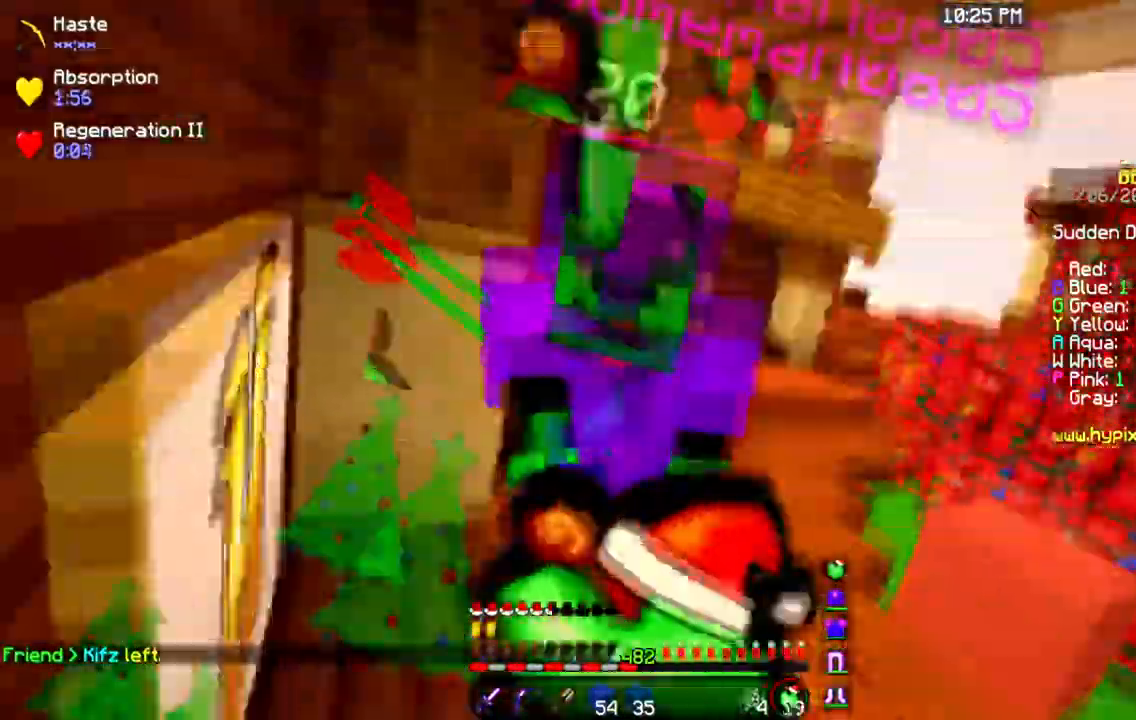
{"keys": [], "mouse": ["right"], "events": []}
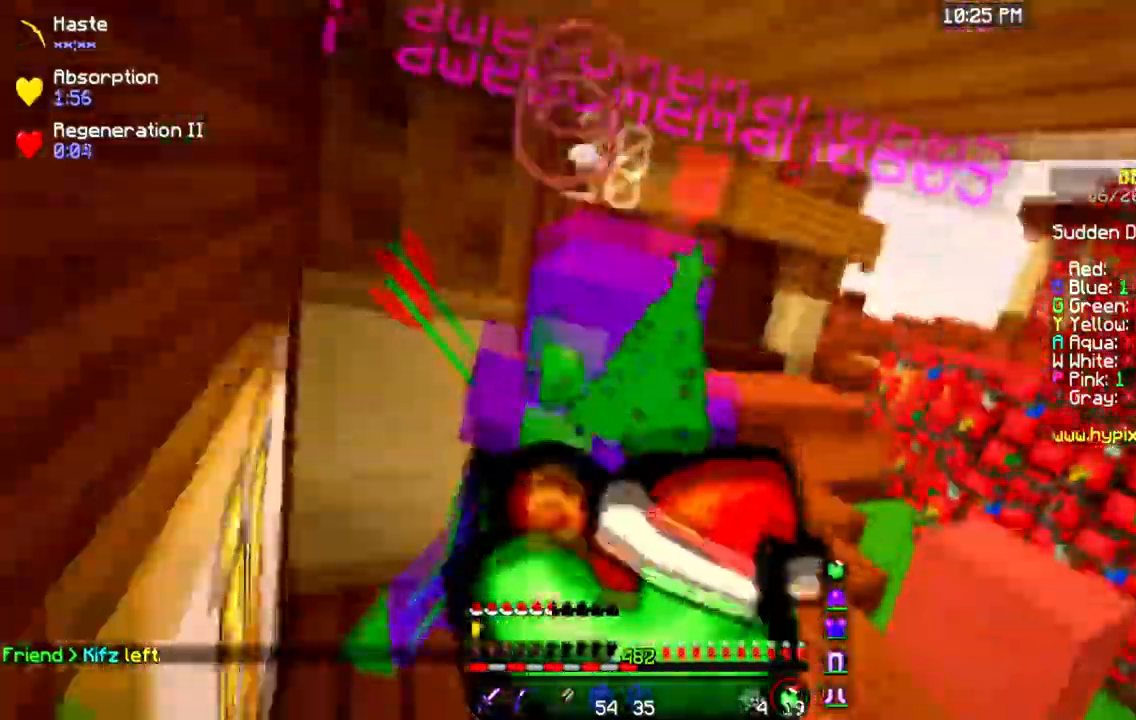
{"keys": [], "mouse": ["right"], "events": []}
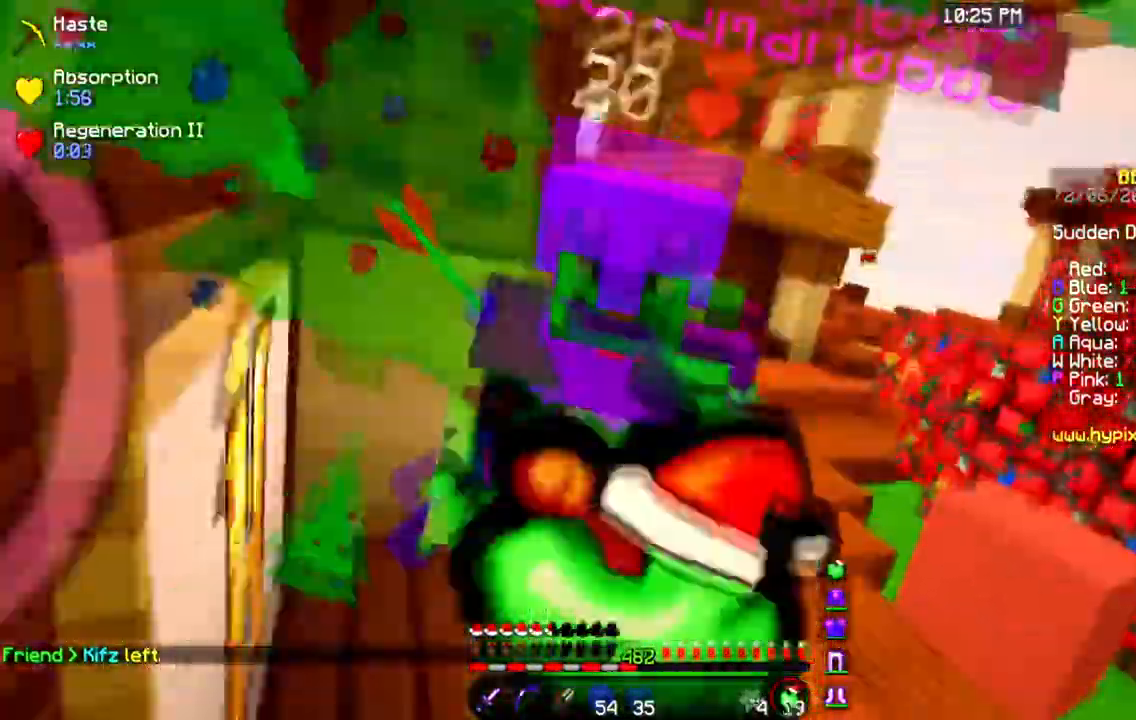
{"keys": [], "mouse": ["right"], "events": []}
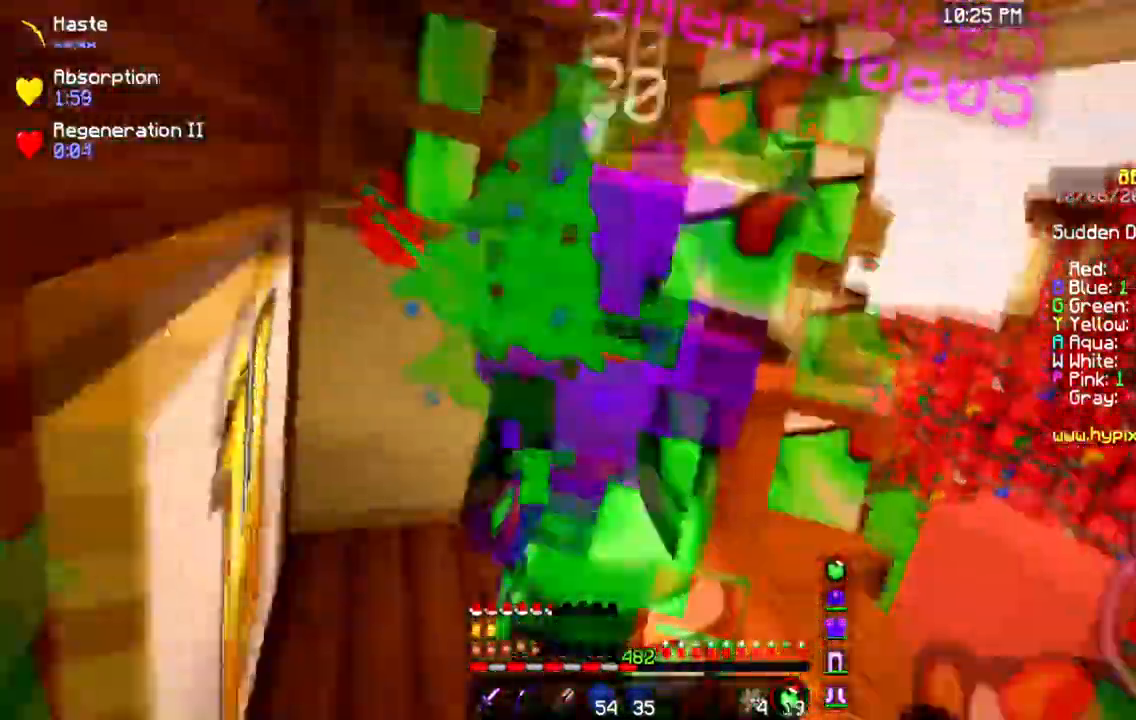
{"keys": [], "mouse": ["right"], "events": []}
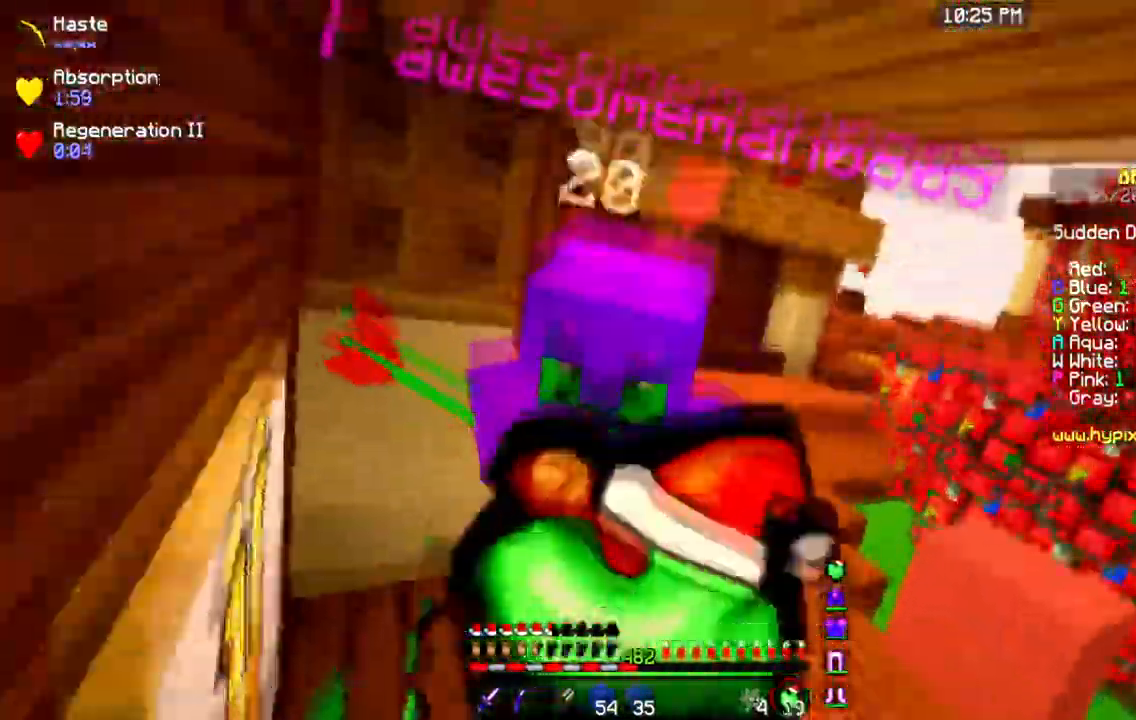
{"keys": [], "mouse": ["right"], "events": []}
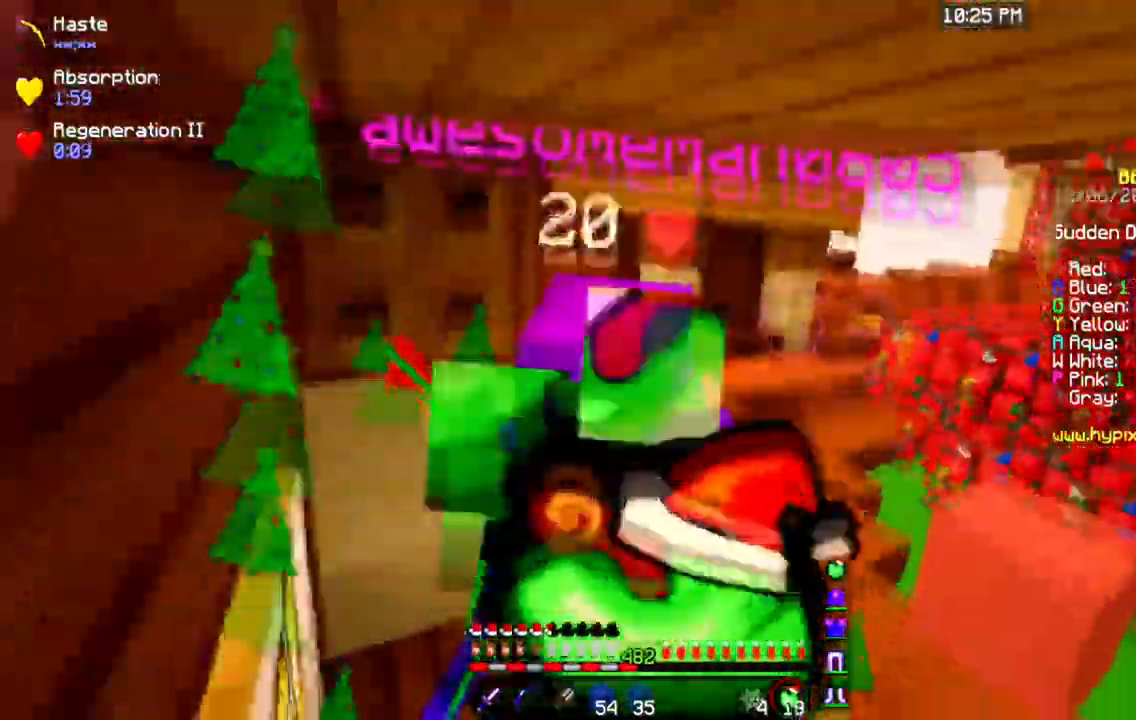
{"keys": [], "mouse": ["right"], "events": []}
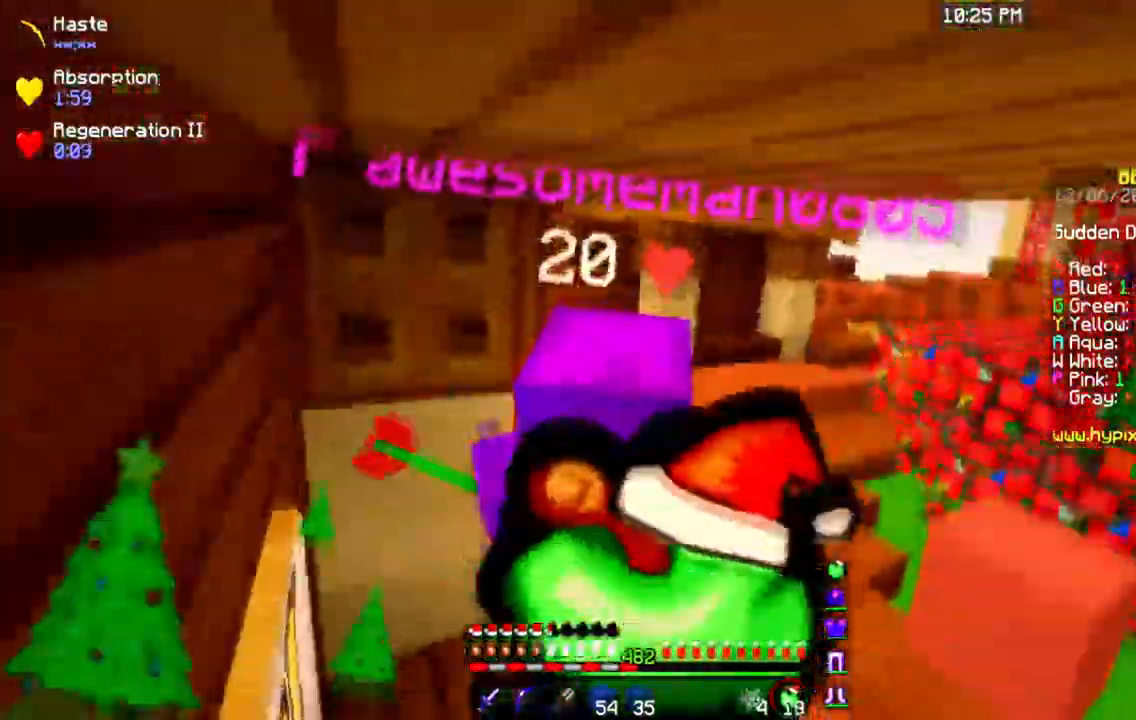
{"keys": [], "mouse": ["right"], "events": []}
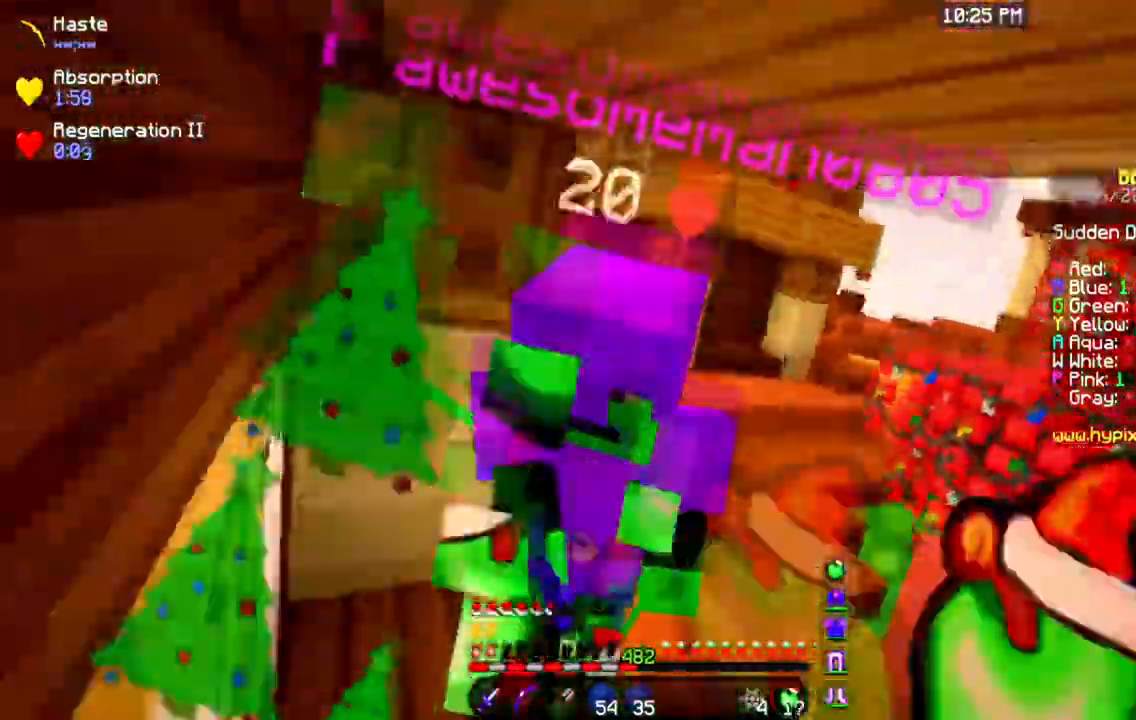
{"keys": [], "mouse": ["left"], "events": [[200, "mouse_right", "up"], [233, "mouse_left", "down"]]}
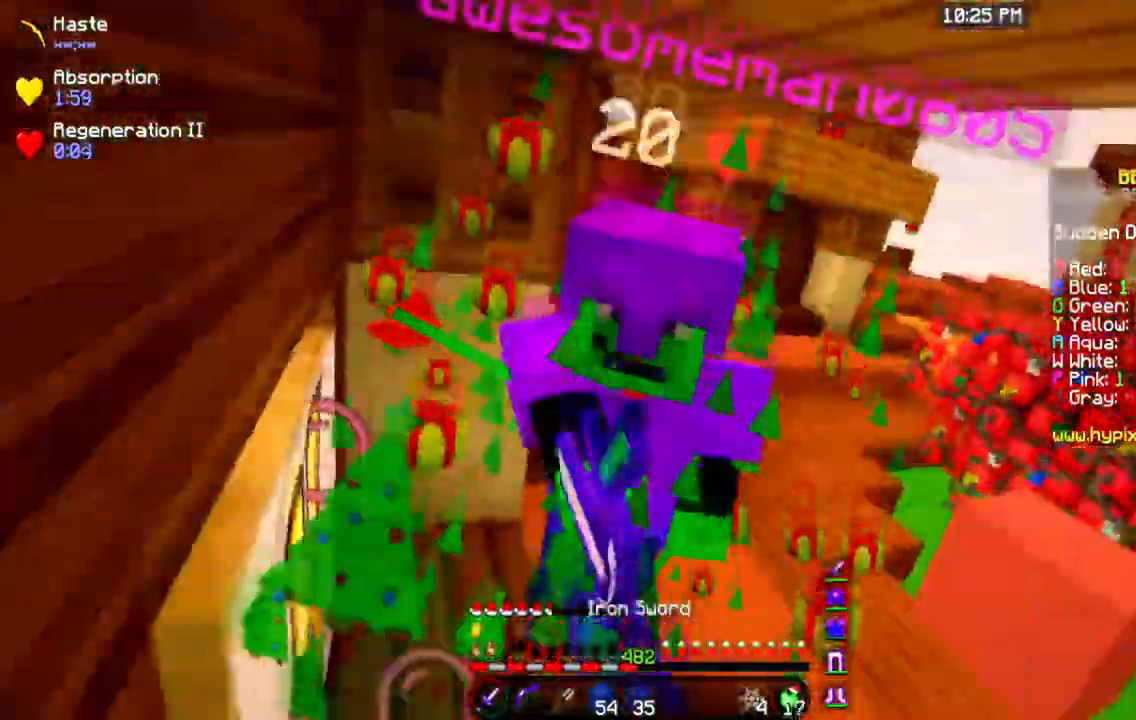
{"keys": [], "mouse": ["left"], "events": []}
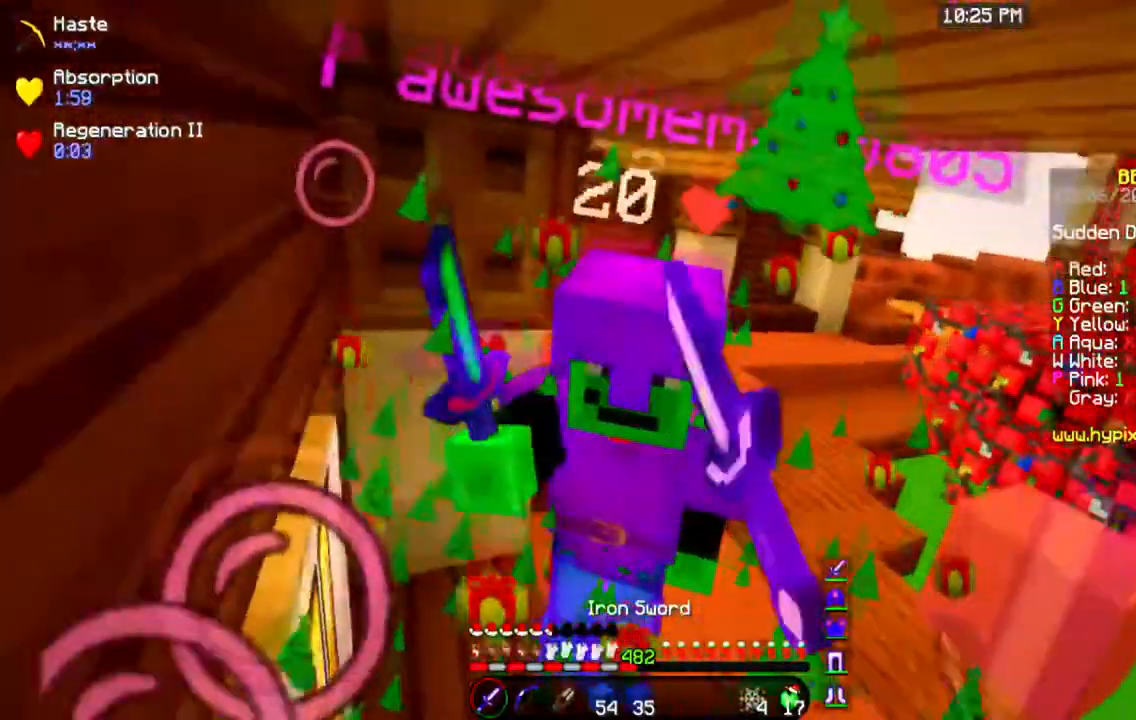
{"keys": [], "mouse": ["left"], "events": []}
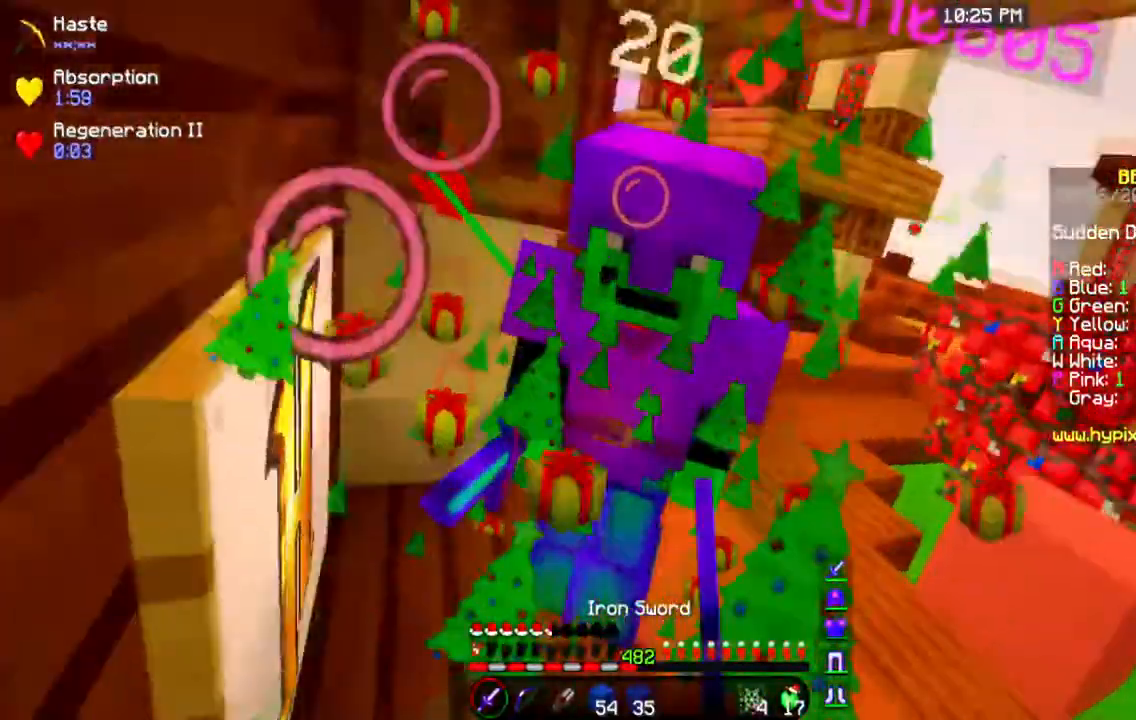
{"keys": [], "mouse": ["left"], "events": []}
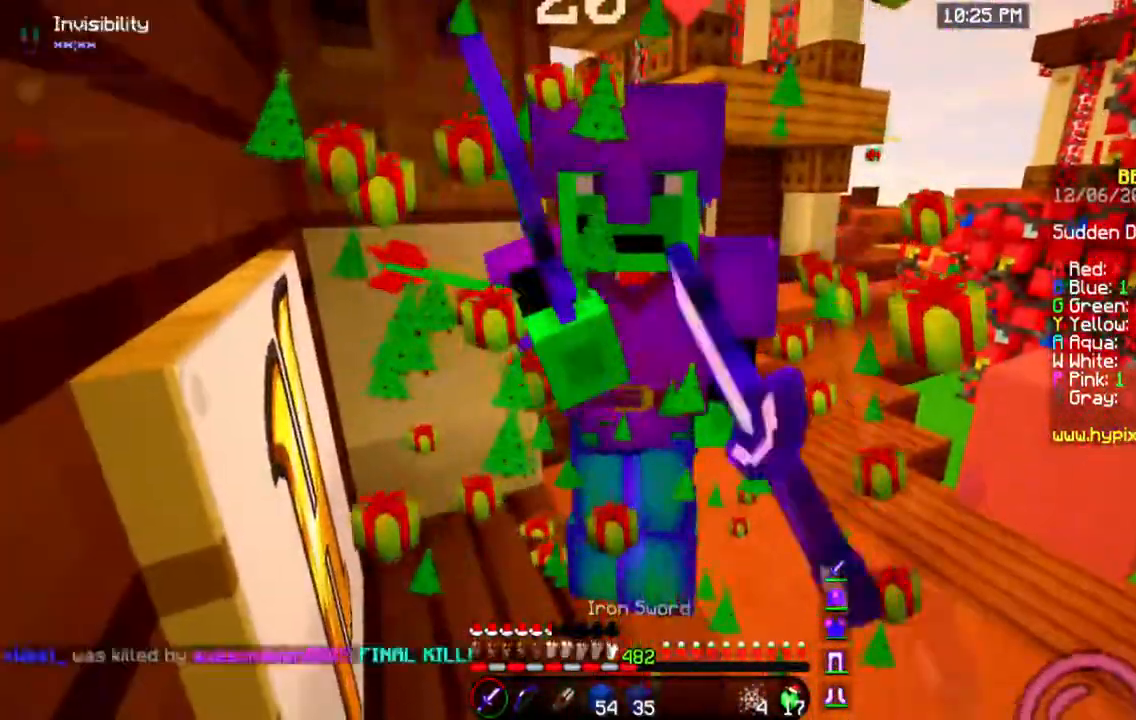
{"keys": ["w"], "mouse": [], "events": [[267, "w", "down"], [350, "mouse_left", "up"]]}
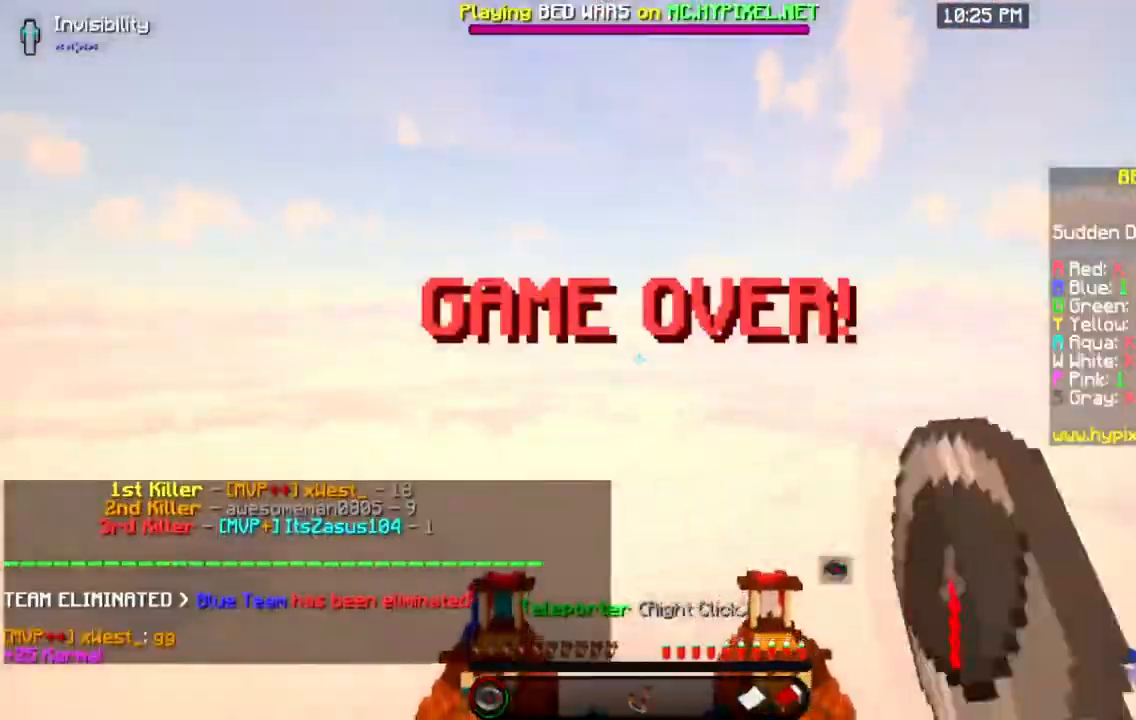
{"keys": ["space"], "mouse": [], "events": [[50, "w", "up"], [501, "space", "down"]]}
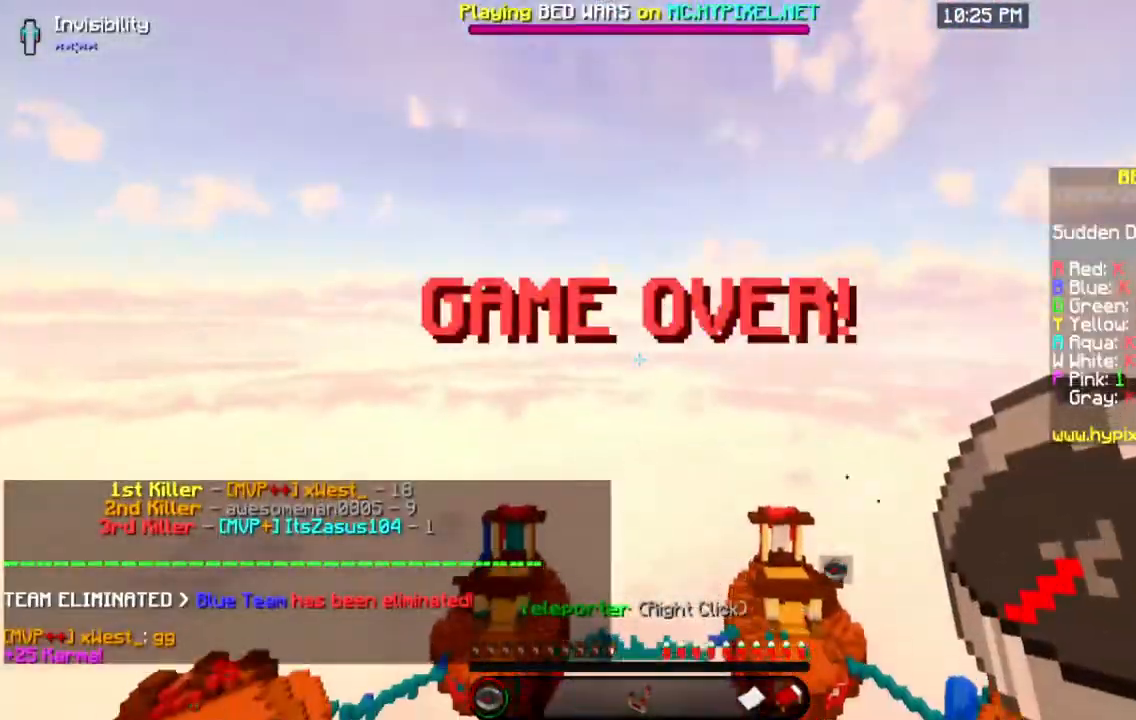
{"keys": ["space", "w"], "mouse": [], "events": [[233, "w", "down"]]}
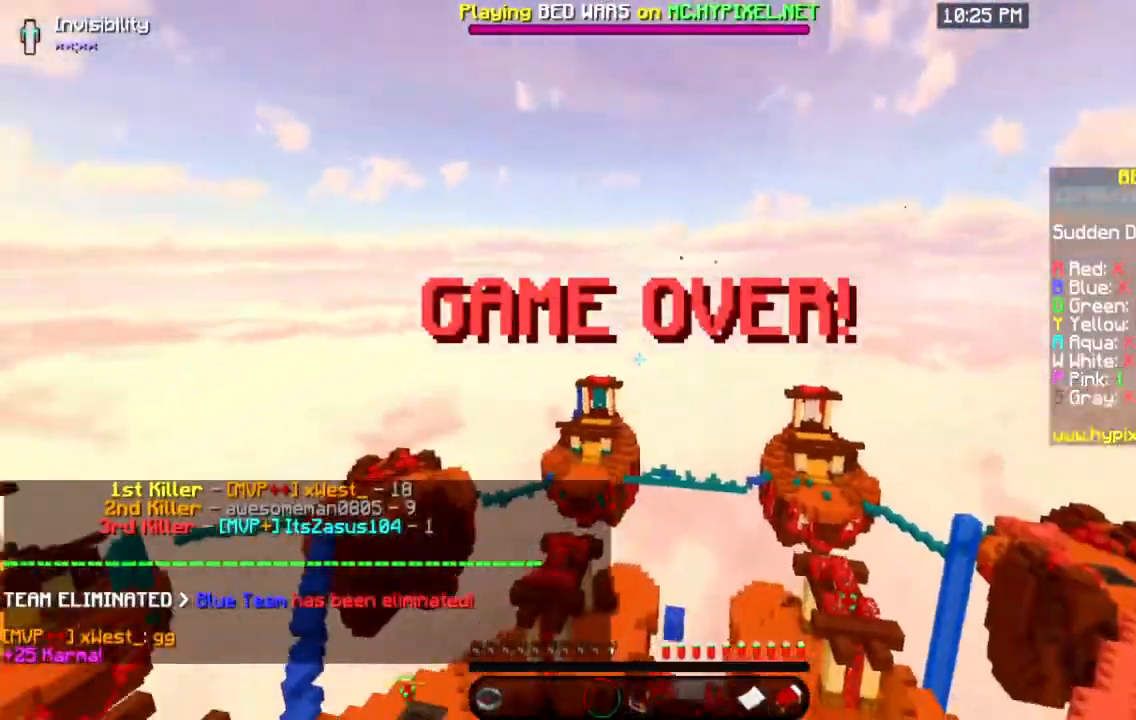
{"keys": ["w"], "mouse": [], "events": [[201, "a", "down"], [201, "space", "up"], [484, "a", "up"]]}
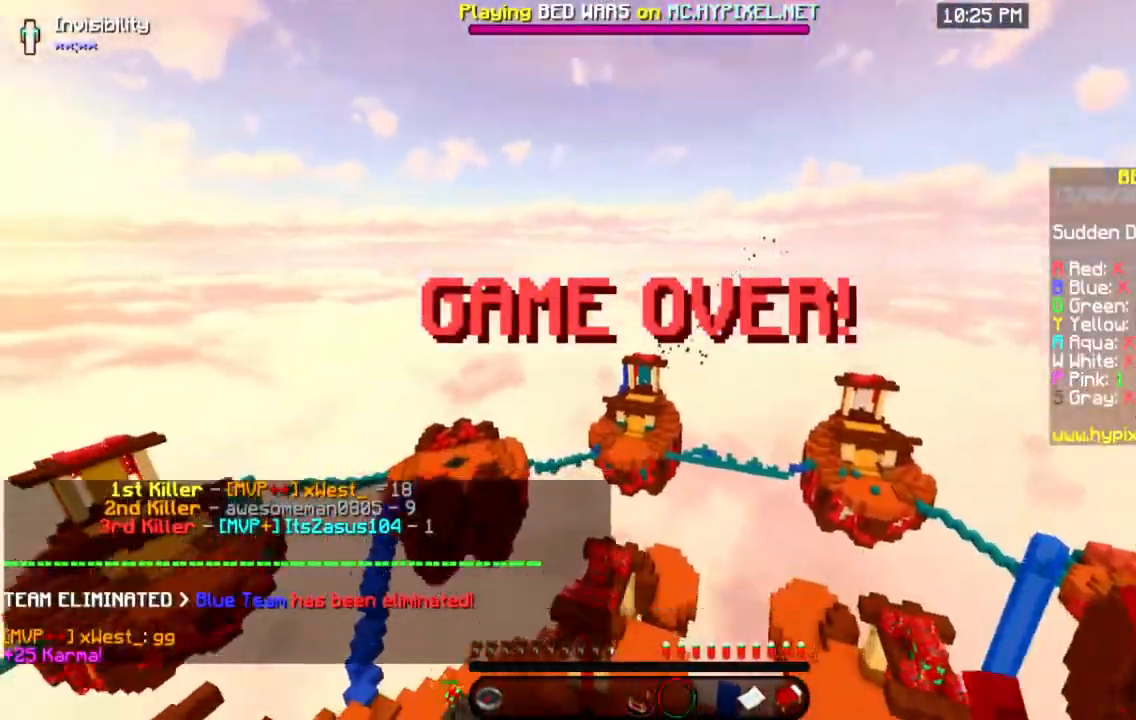
{"keys": ["space", "w"], "mouse": [], "events": [[134, "space", "down"], [284, "space", "up"], [351, "space", "down"]]}
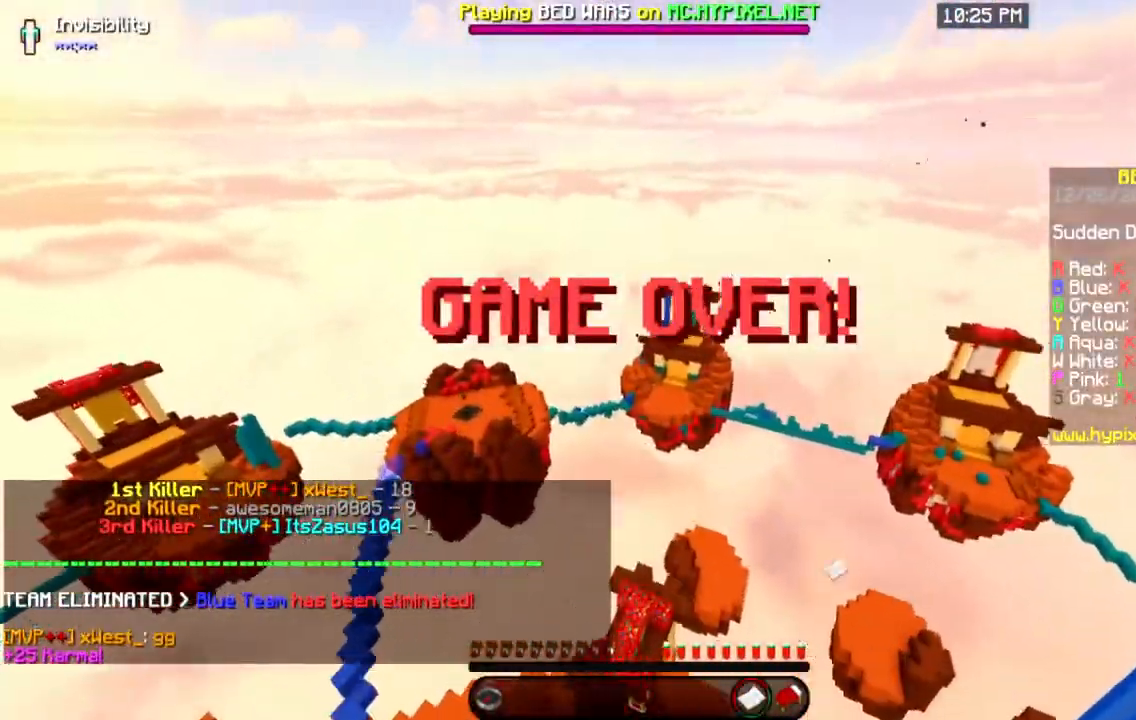
{"keys": ["w"], "mouse": [], "events": [[50, "space", "up"]]}
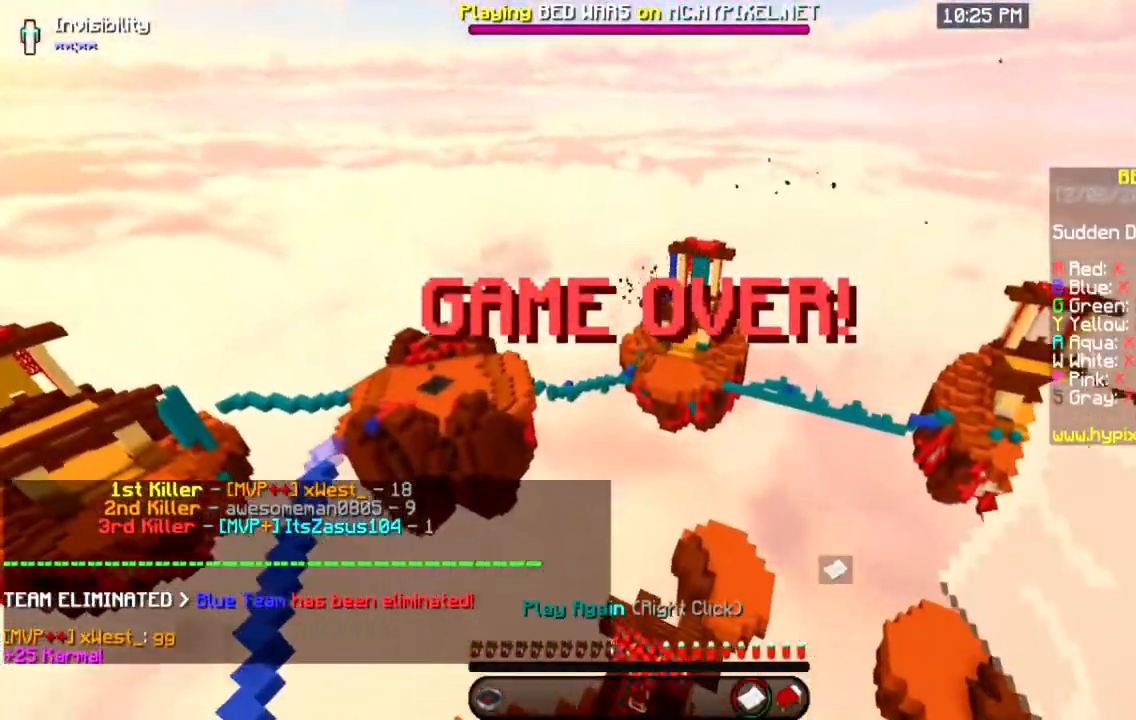
{"keys": ["space", "w"], "mouse": [], "events": [[417, "space", "down"]]}
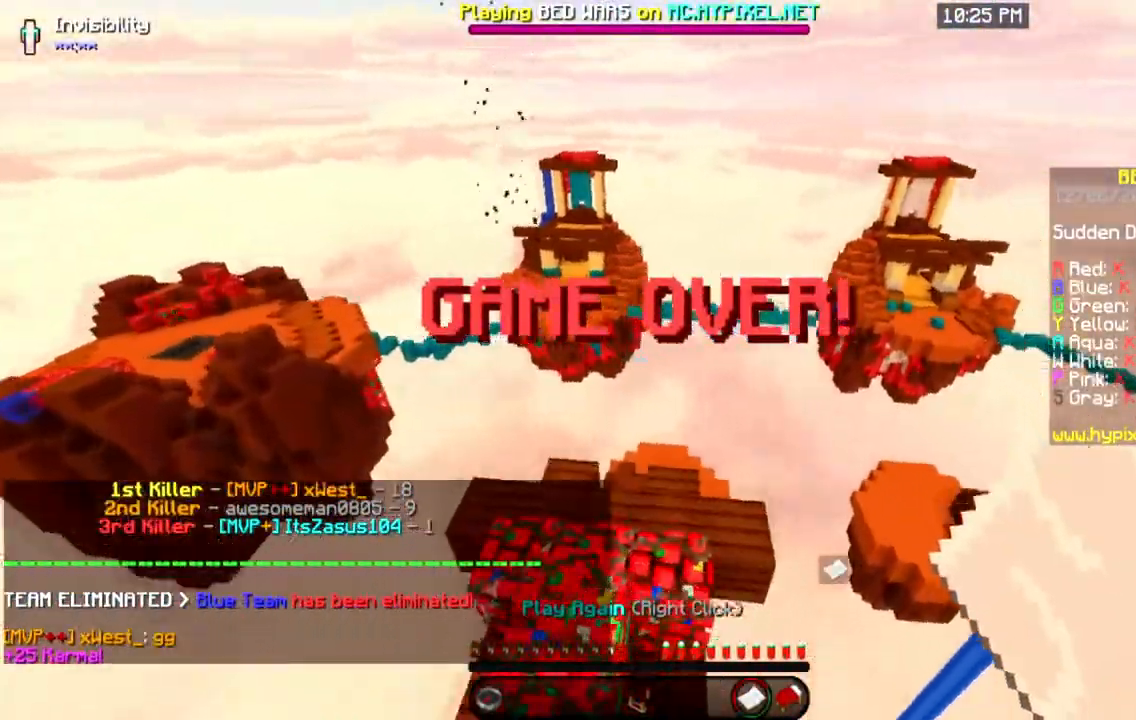
{"keys": ["w"], "mouse": [], "events": [[100, "space", "up"], [183, "space", "down"], [383, "space", "up"]]}